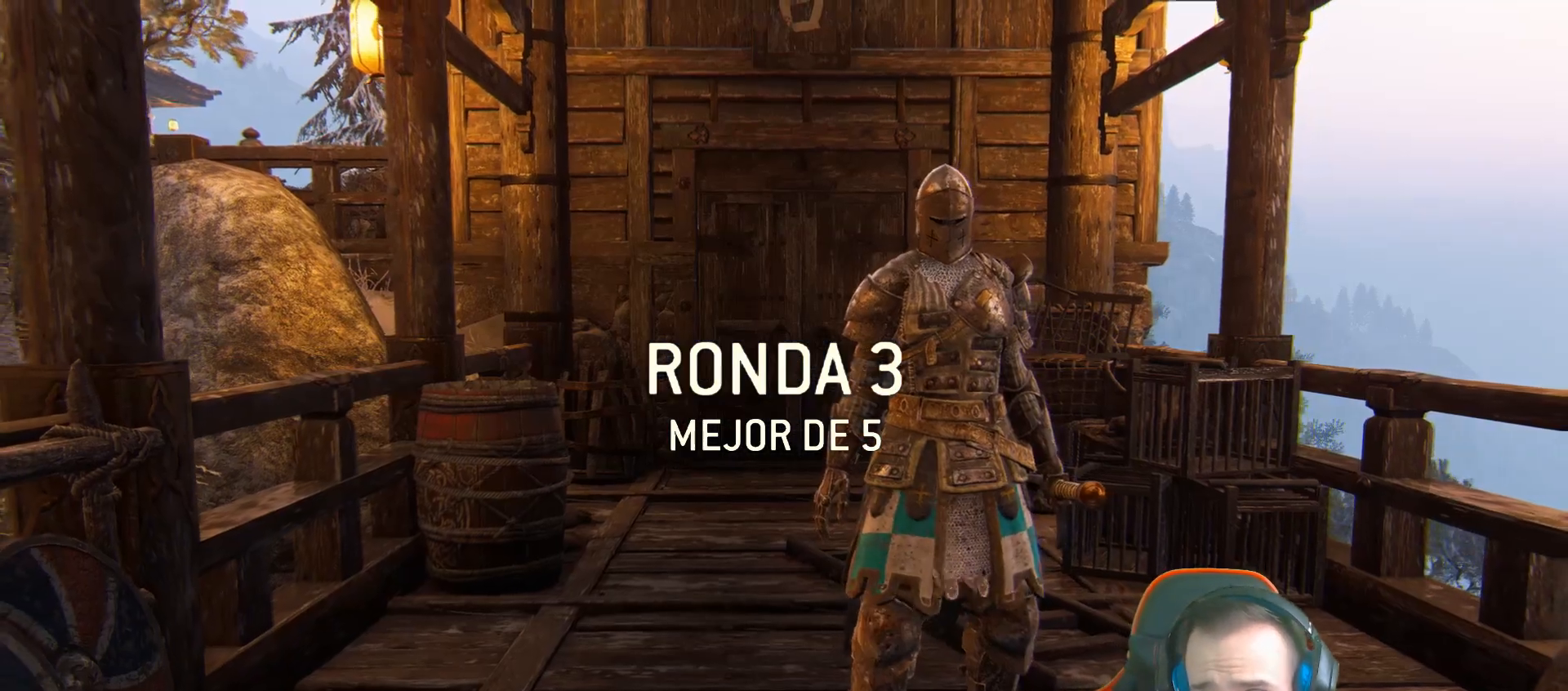
Gameplay with a controller (PlayStation layout); each line is a JSON object with the inputs held at the frame after it. "events" lists button and stick changes between this image and that frame as [ms after this image, input, new state], when the widget could be followed in between.
{"buttons": [], "left_stick": "center", "right_stick": "center", "events": [[67, "TRIANGLE", "down"], [117, "TRIANGLE", "up"]]}
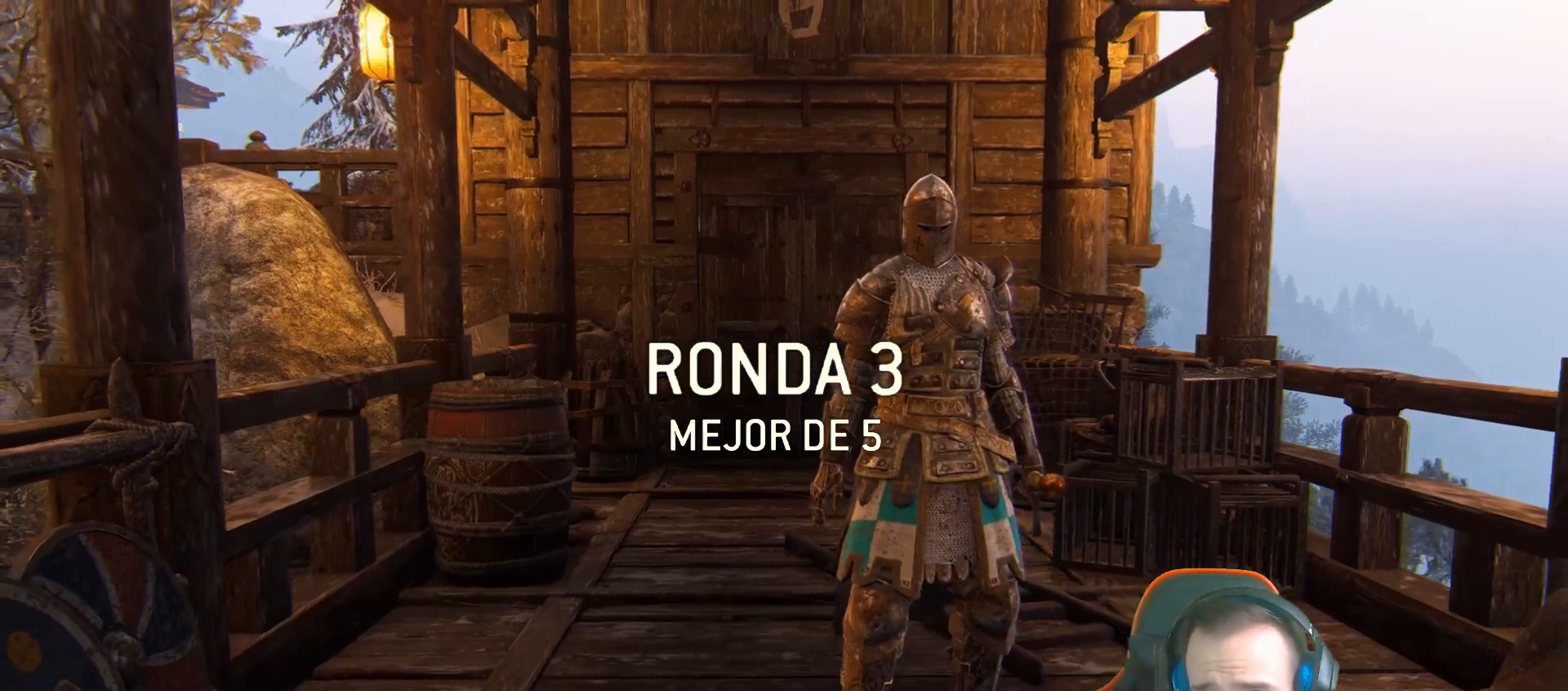
{"buttons": [], "left_stick": "center", "right_stick": "center", "events": []}
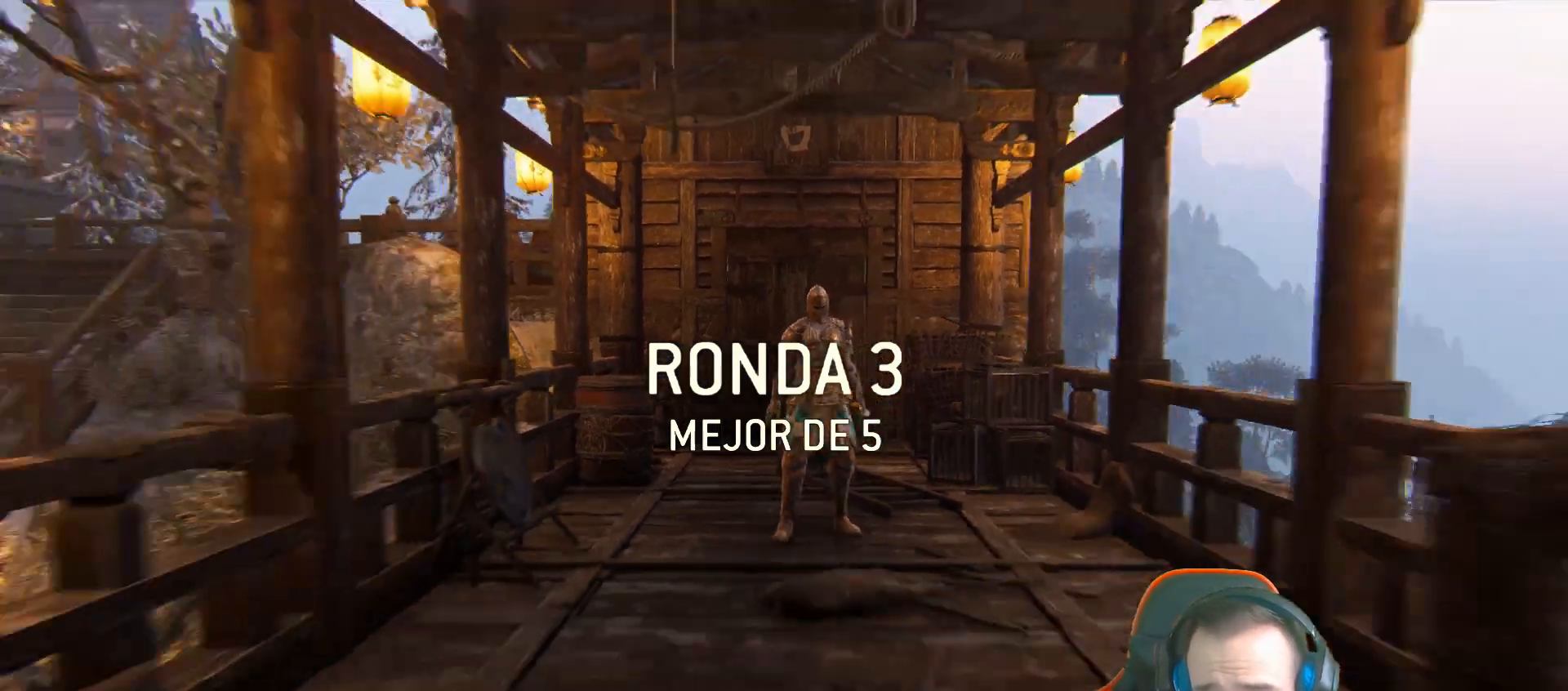
{"buttons": [], "left_stick": "center", "right_stick": "center", "events": []}
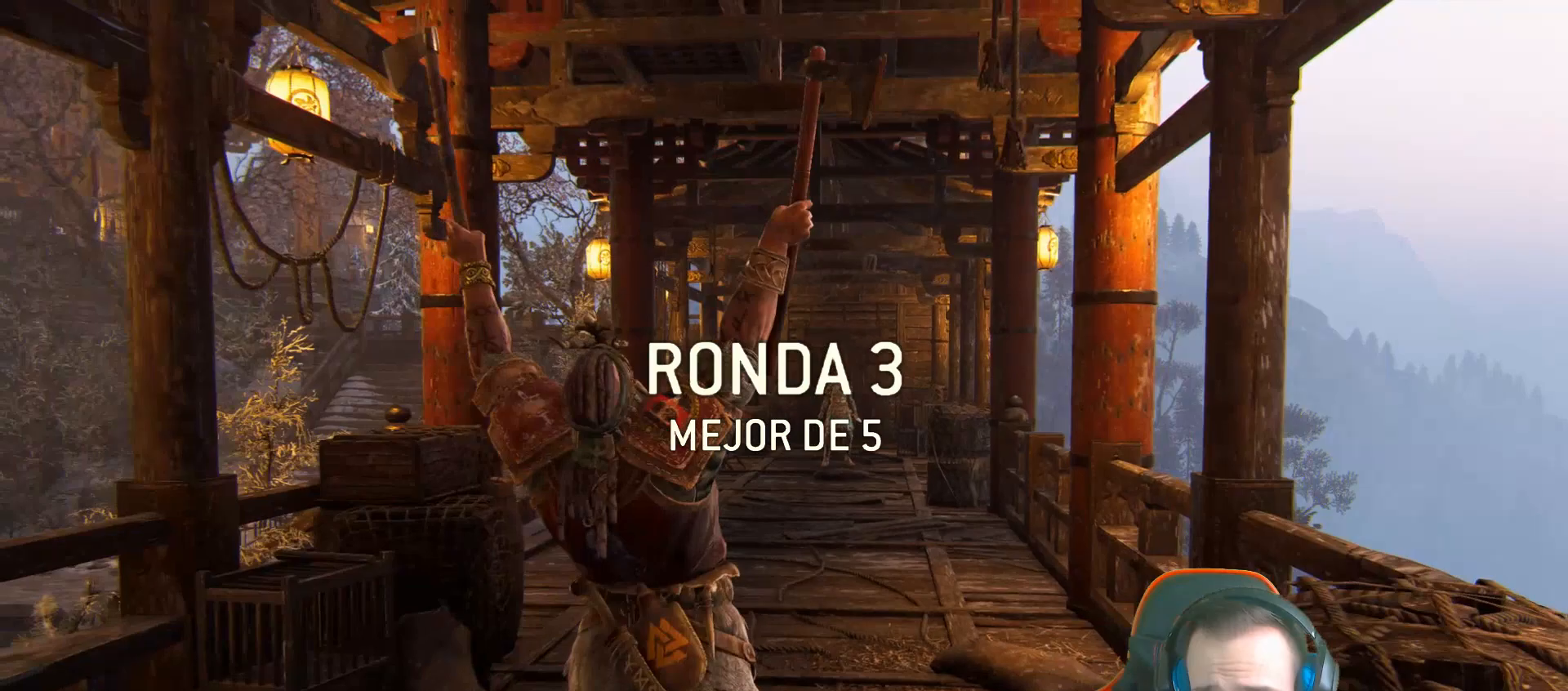
{"buttons": [], "left_stick": "center", "right_stick": "center", "events": []}
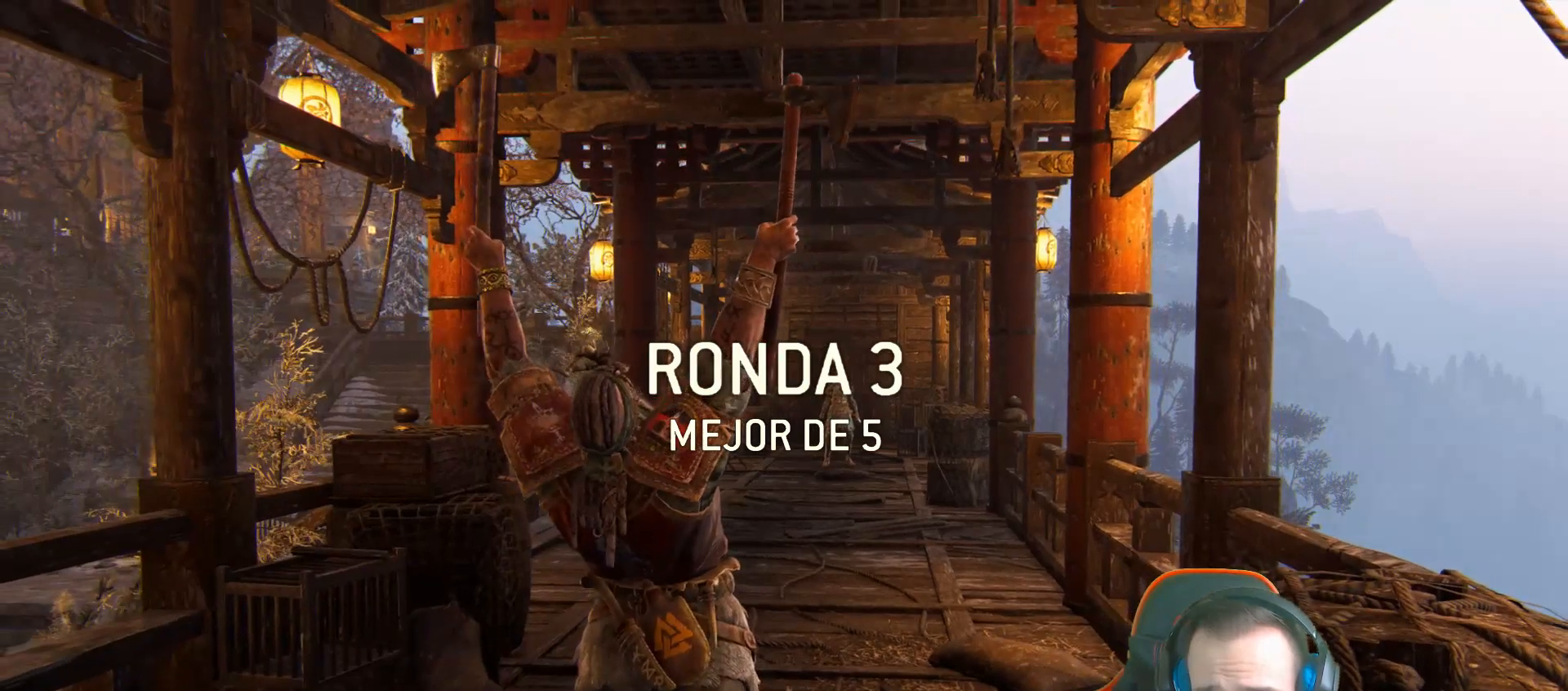
{"buttons": ["L3"], "left_stick": "up", "right_stick": "center", "events": [[50, "left_stick", "up"], [50, "right_stick", "down"], [150, "L3", "down"], [233, "right_stick", "center"]]}
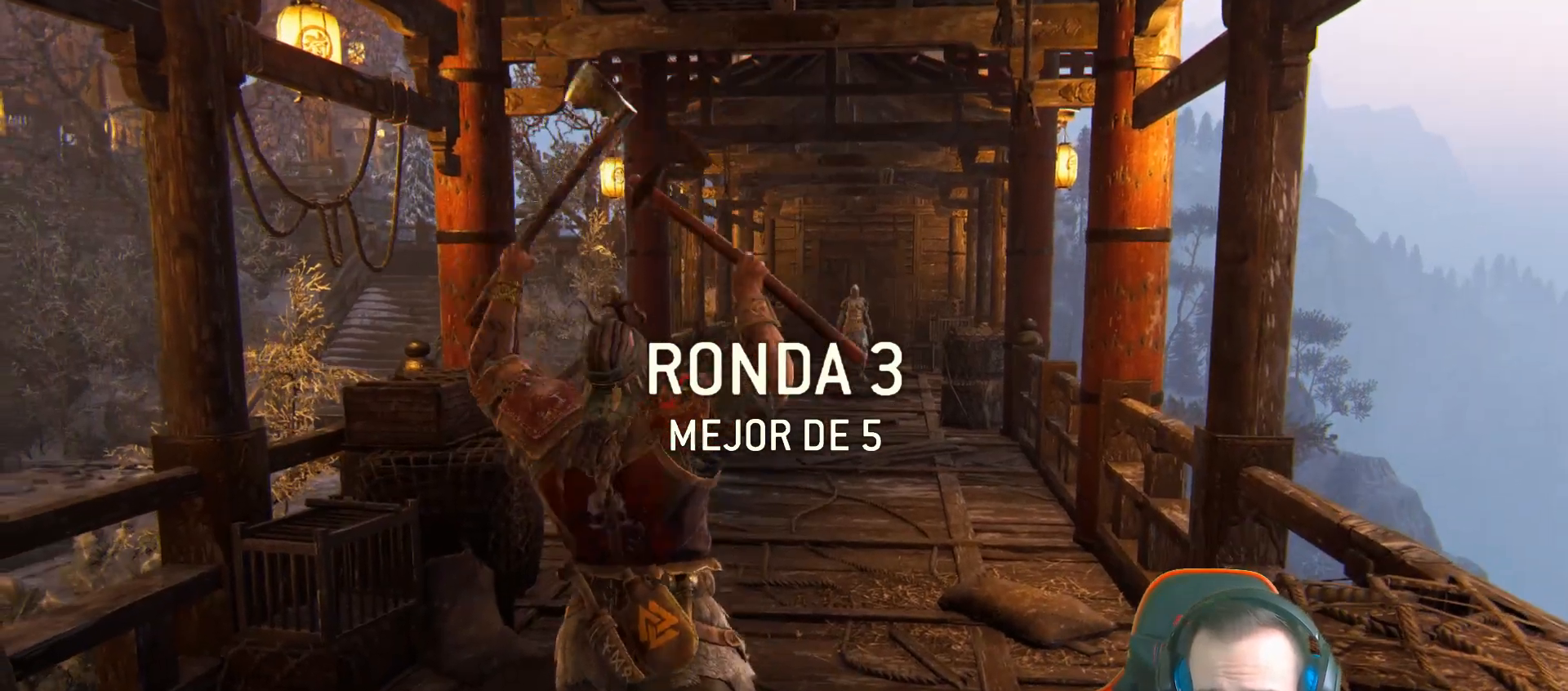
{"buttons": [], "left_stick": "center", "right_stick": "center", "events": [[217, "L3", "up"], [333, "left_stick", "center"], [383, "left_stick", "down-left"], [433, "TRIANGLE", "down"], [500, "TRIANGLE", "up"], [500, "left_stick", "center"]]}
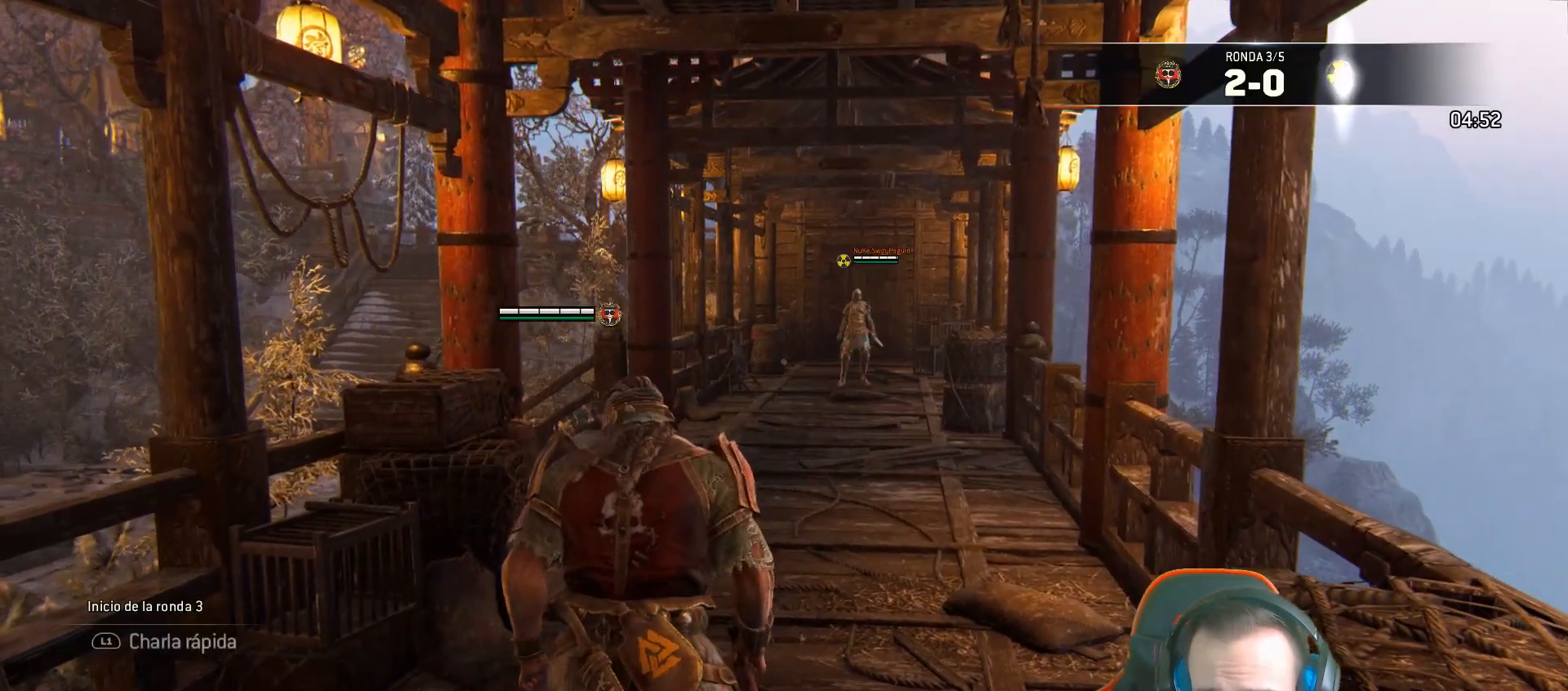
{"buttons": ["TRIANGLE"], "left_stick": "down", "right_stick": "center", "events": [[100, "TRIANGLE", "down"], [133, "TRIANGLE", "up"], [200, "TRIANGLE", "down"], [200, "left_stick", "down"], [250, "TRIANGLE", "up"], [333, "TRIANGLE", "down"], [350, "left_stick", "right"], [367, "TRIANGLE", "up"], [400, "left_stick", "down"], [450, "TRIANGLE", "down"]]}
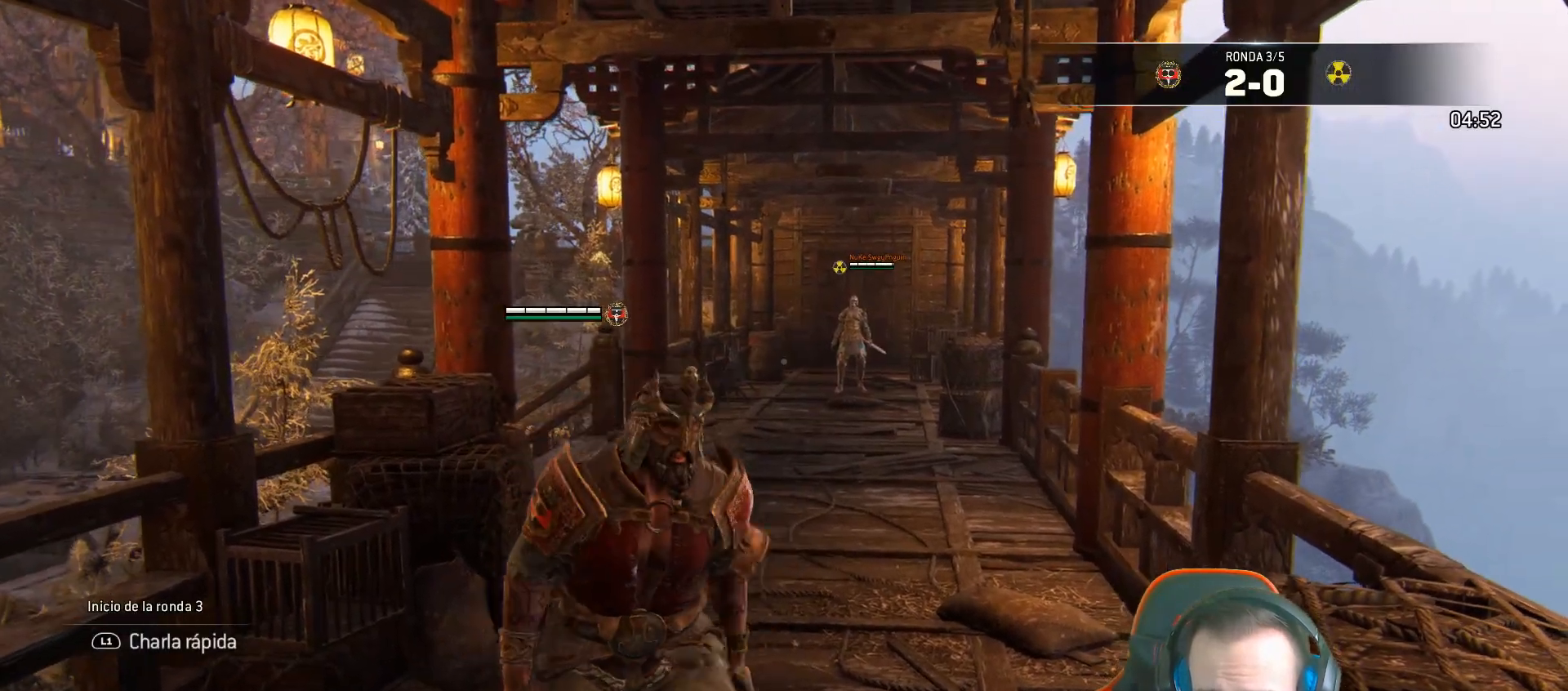
{"buttons": ["TRIANGLE"], "left_stick": "down", "right_stick": "center", "events": [[17, "TRIANGLE", "up"], [100, "TRIANGLE", "down"], [150, "TRIANGLE", "up"], [233, "TRIANGLE", "down"], [283, "TRIANGLE", "up"], [383, "TRIANGLE", "down"], [467, "TRIANGLE", "up"], [500, "TRIANGLE", "down"]]}
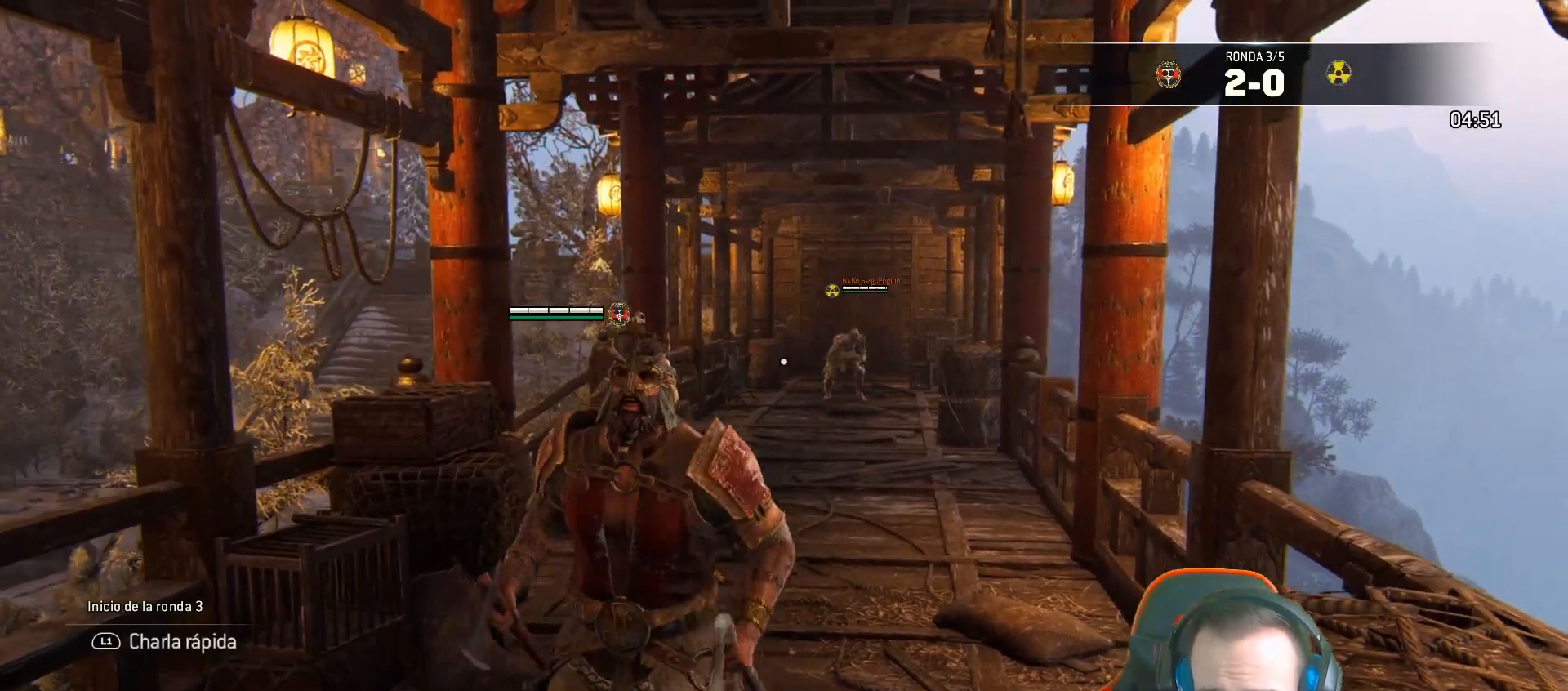
{"buttons": [], "left_stick": "center", "right_stick": "center", "events": [[100, "TRIANGLE", "up"], [150, "TRIANGLE", "down"], [367, "TRIANGLE", "up"], [417, "left_stick", "center"]]}
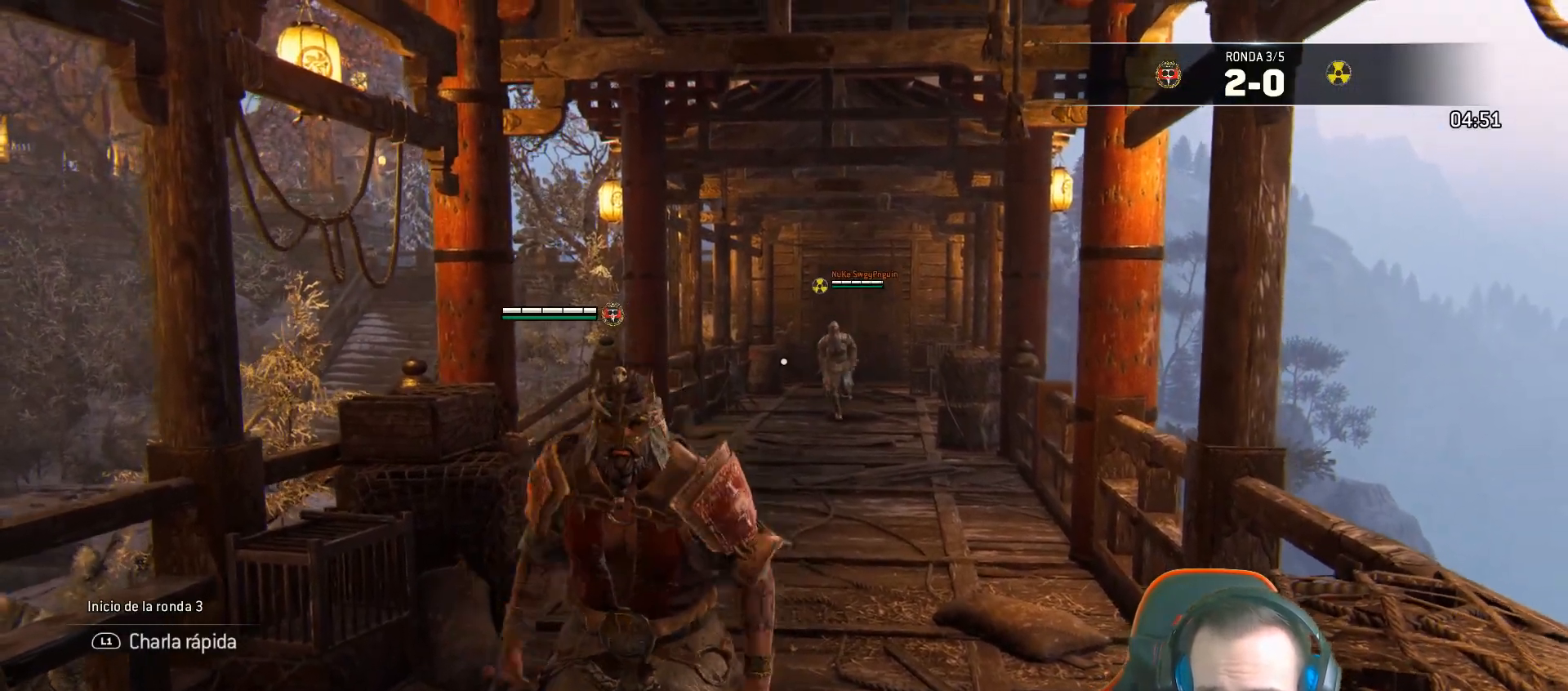
{"buttons": ["L3"], "left_stick": "up", "right_stick": "center", "events": [[50, "left_stick", "up"], [150, "L3", "down"]]}
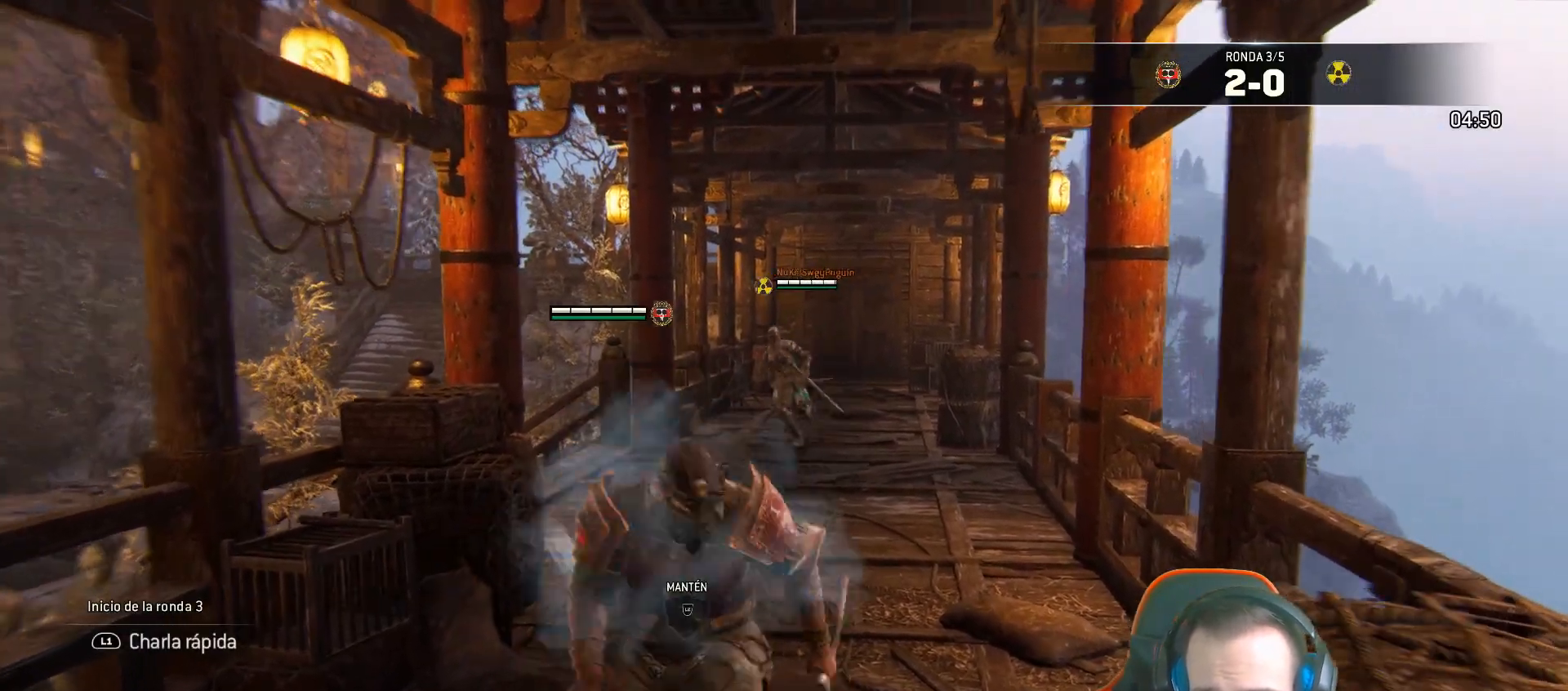
{"buttons": ["L3"], "left_stick": "up", "right_stick": "center", "events": []}
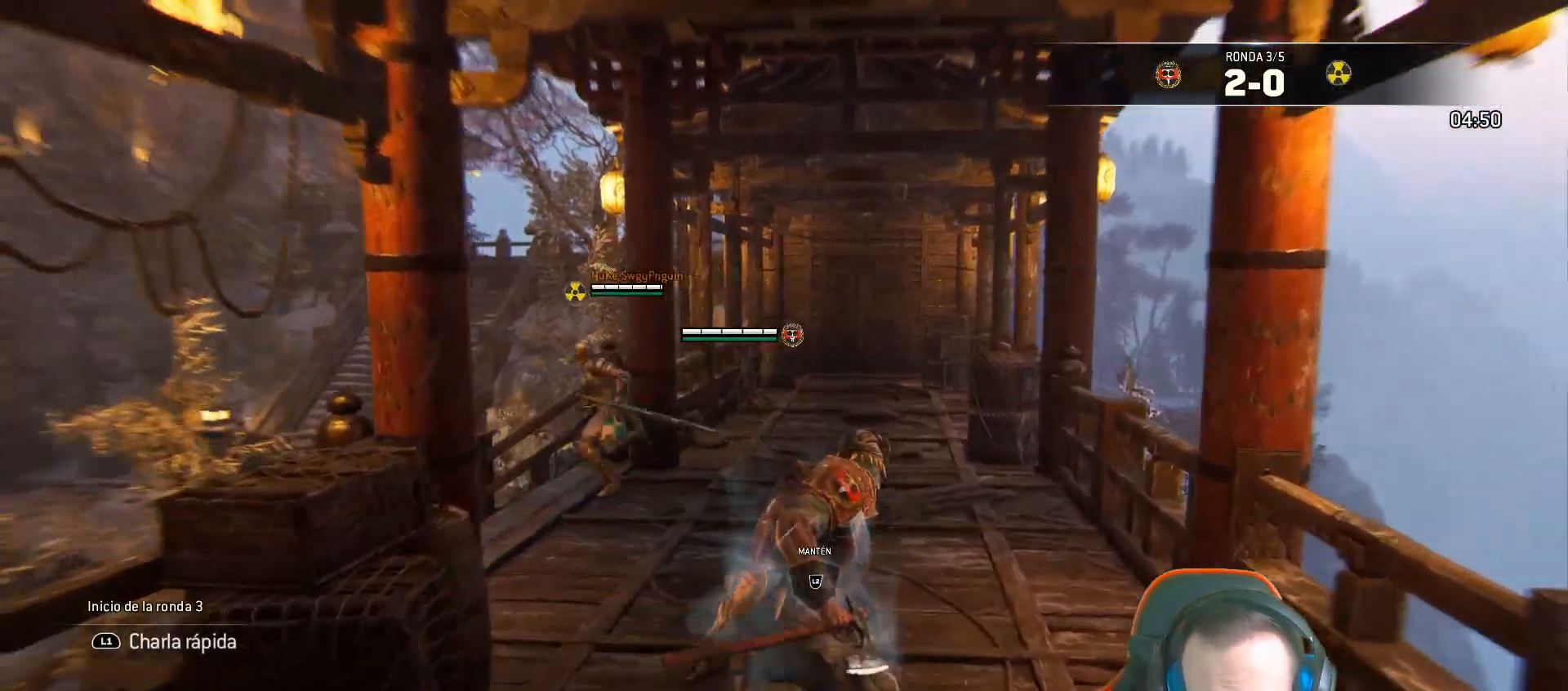
{"buttons": ["L3"], "left_stick": "up", "right_stick": "down-left", "events": [[67, "right_stick", "down-left"]]}
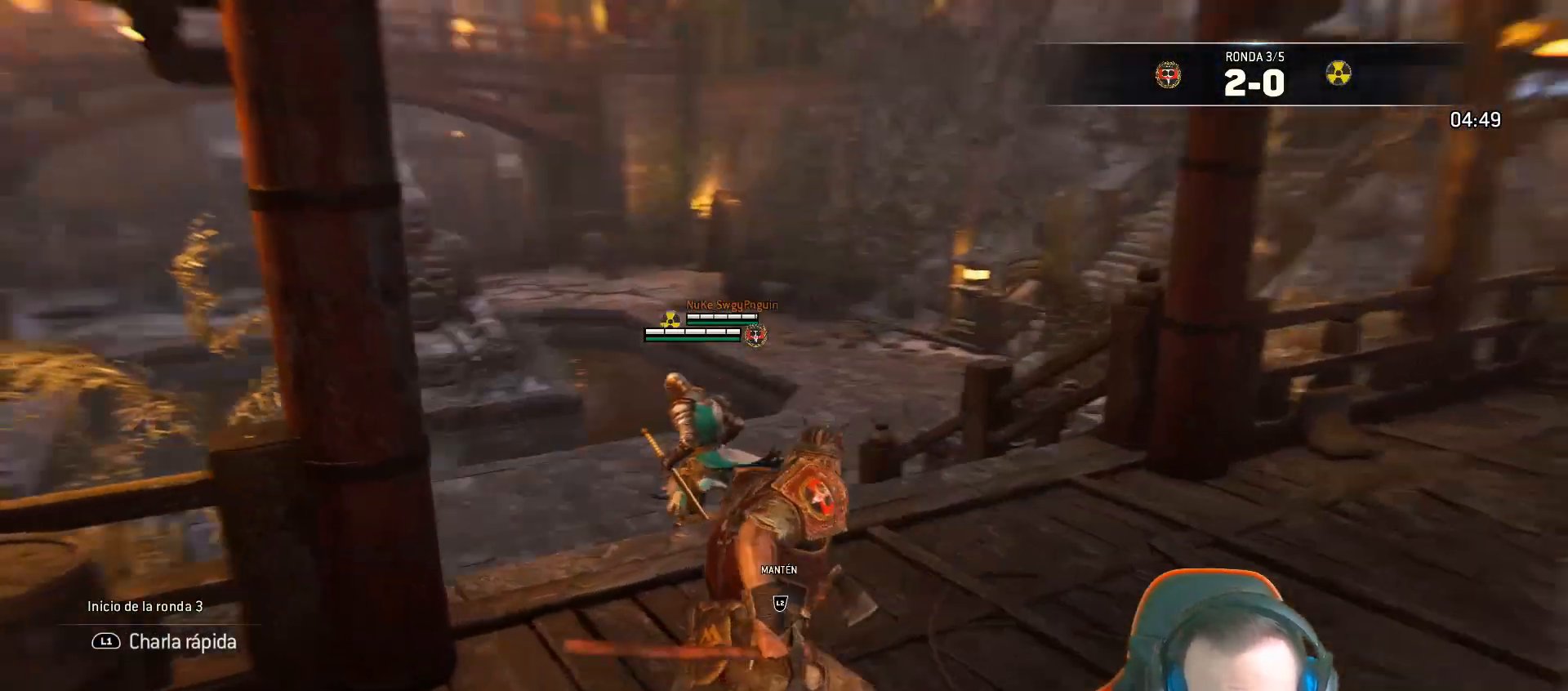
{"buttons": ["L3"], "left_stick": "up", "right_stick": "down-left", "events": [[150, "right_stick", "center"], [350, "right_stick", "down-left"]]}
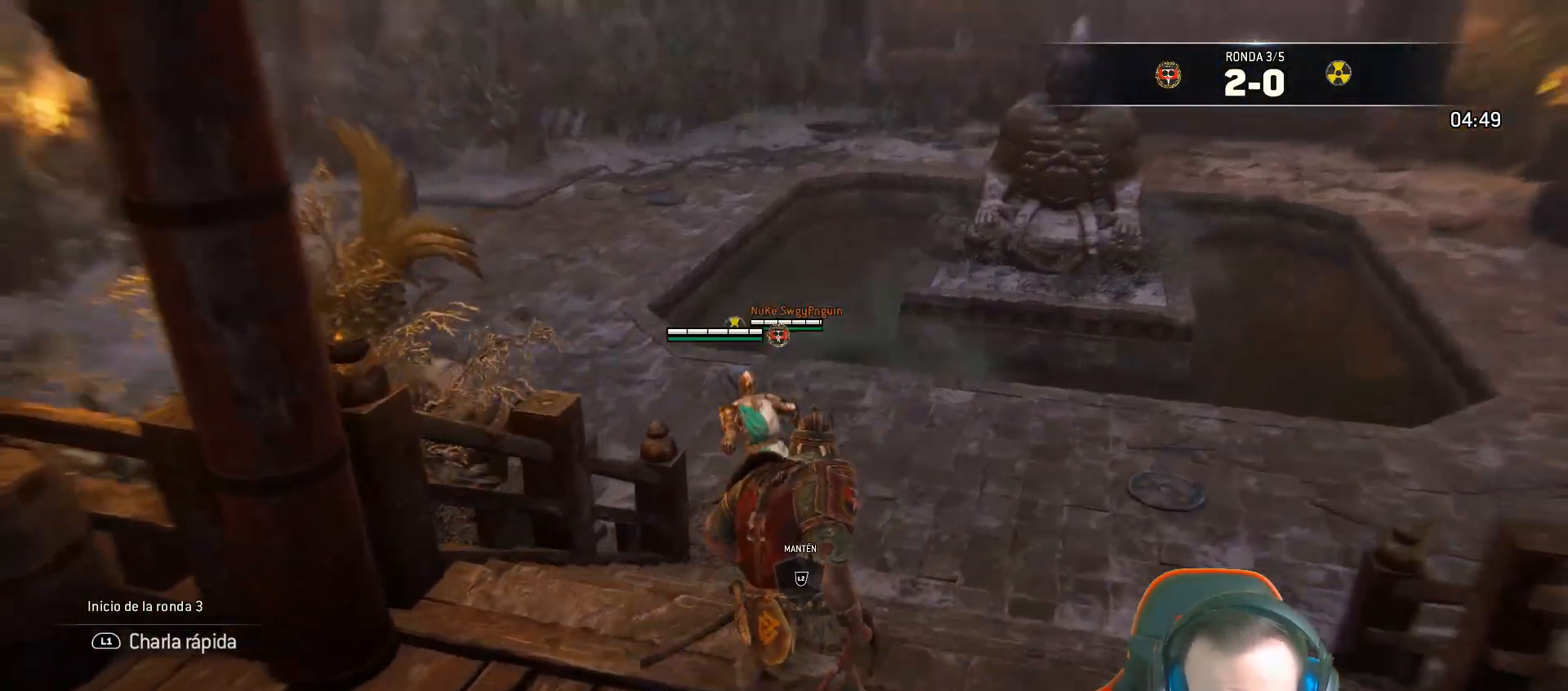
{"buttons": ["L3"], "left_stick": "up", "right_stick": "left", "events": [[67, "right_stick", "center"], [333, "right_stick", "left"]]}
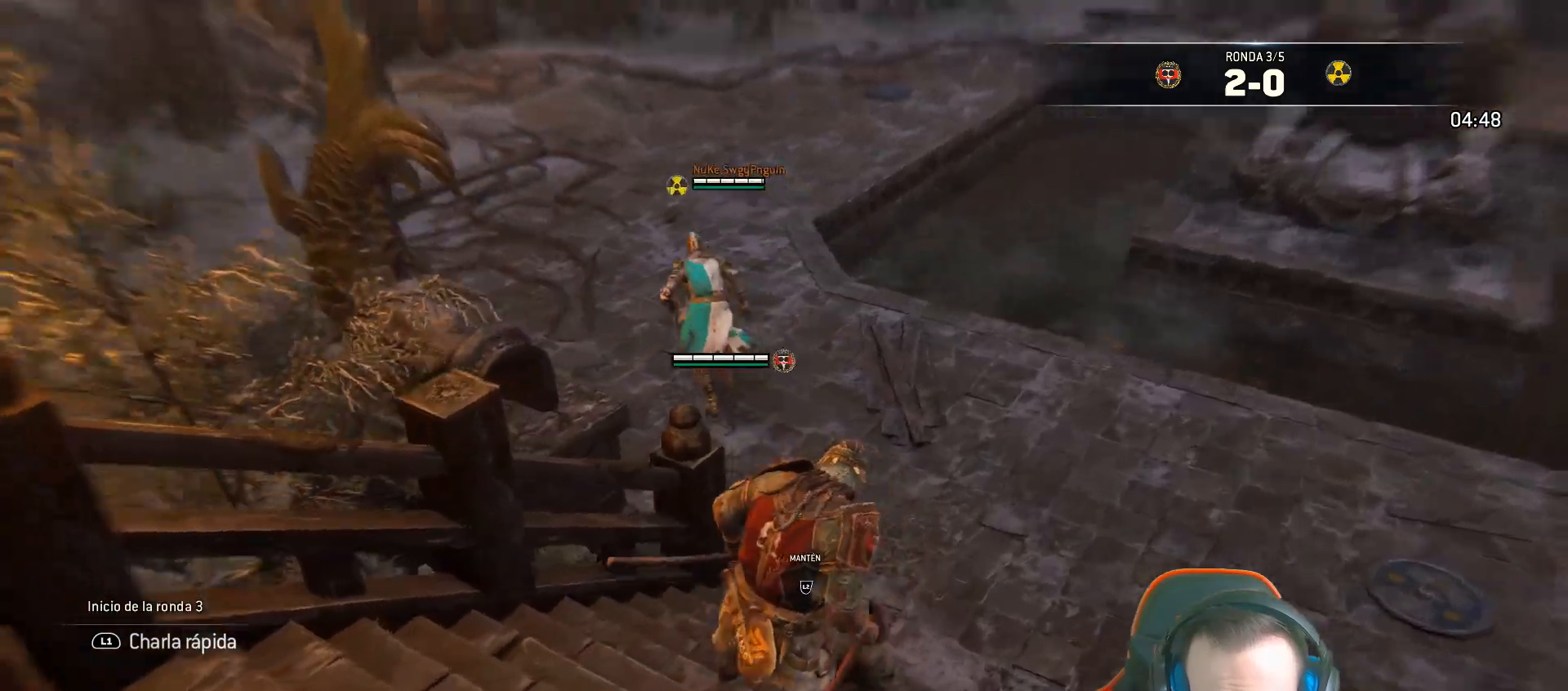
{"buttons": ["L3"], "left_stick": "up", "right_stick": "left", "events": []}
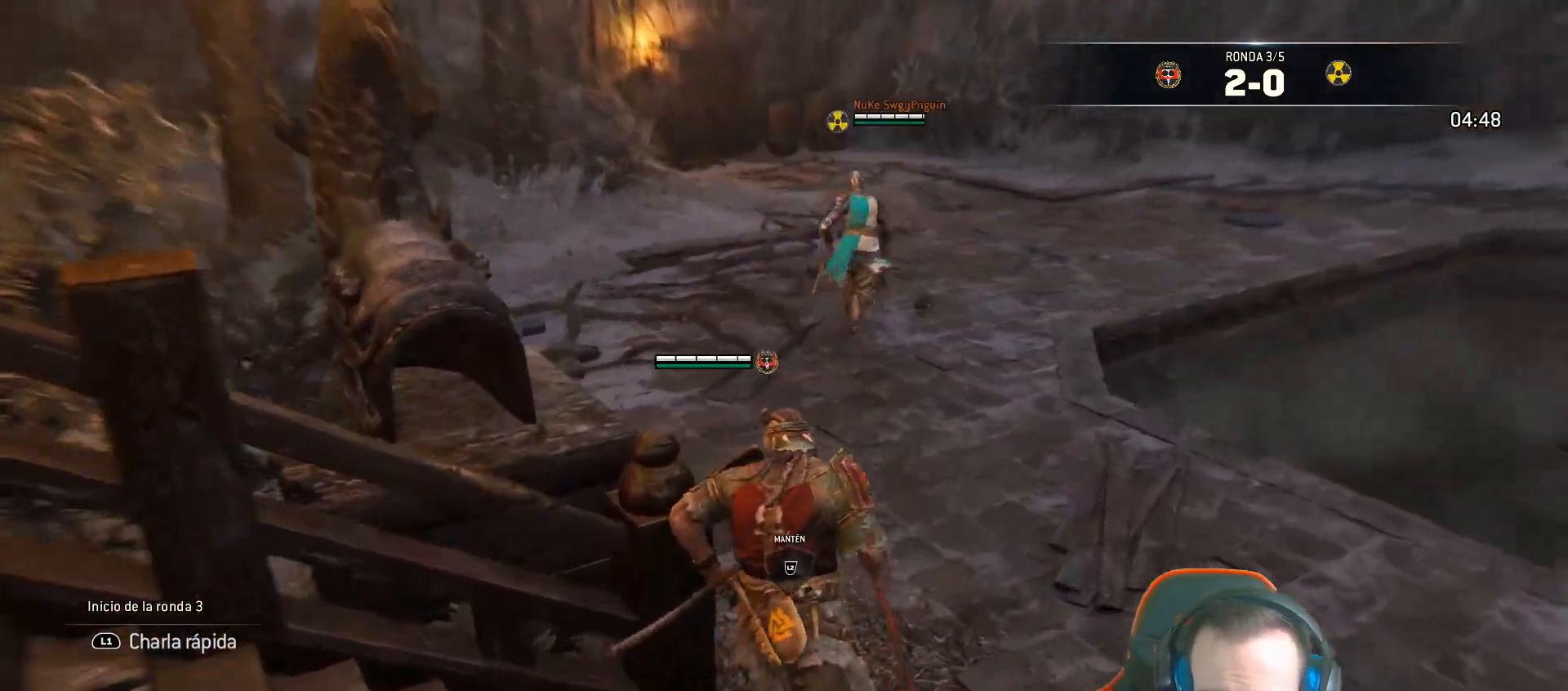
{"buttons": [], "left_stick": "up", "right_stick": "center", "events": [[33, "right_stick", "center"], [100, "L3", "up"]]}
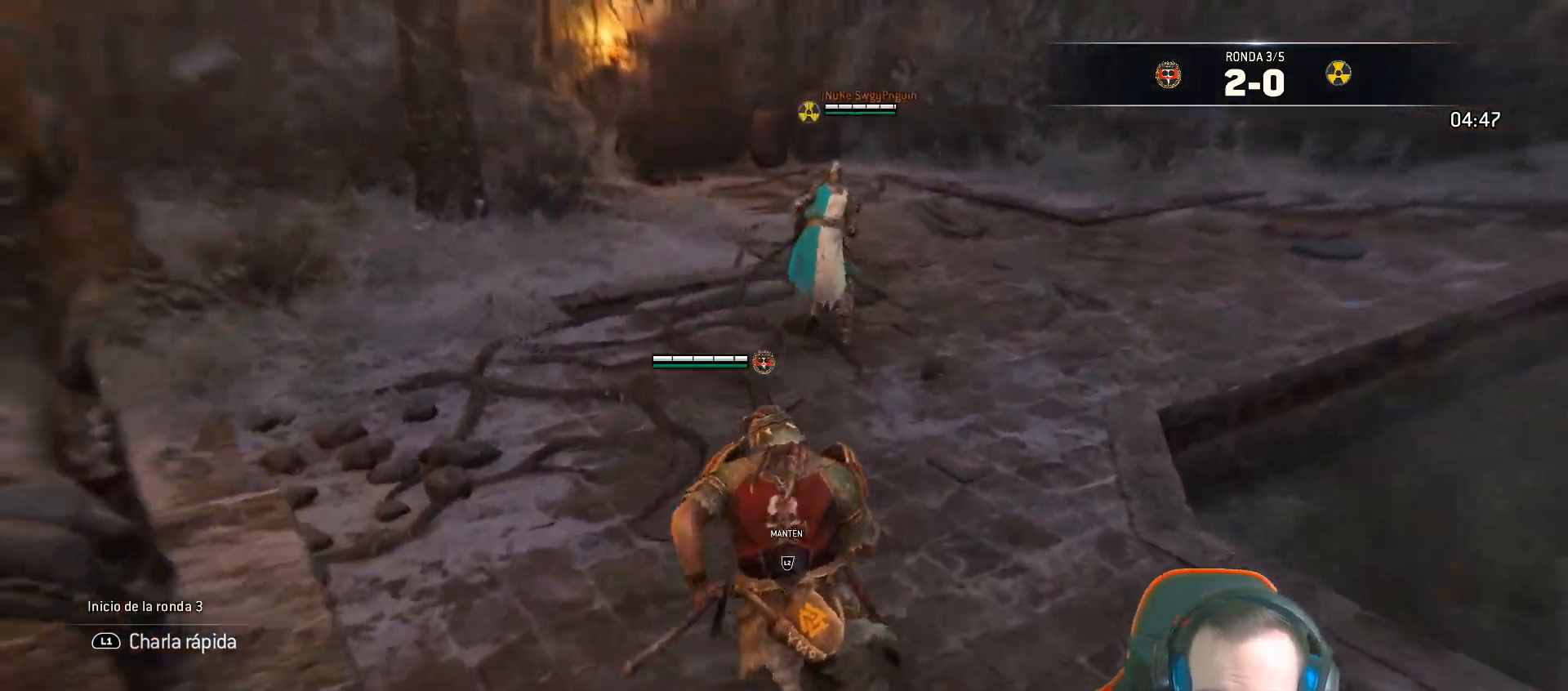
{"buttons": ["L2"], "left_stick": "center", "right_stick": "center", "events": [[217, "left_stick", "center"], [350, "L2", "down"]]}
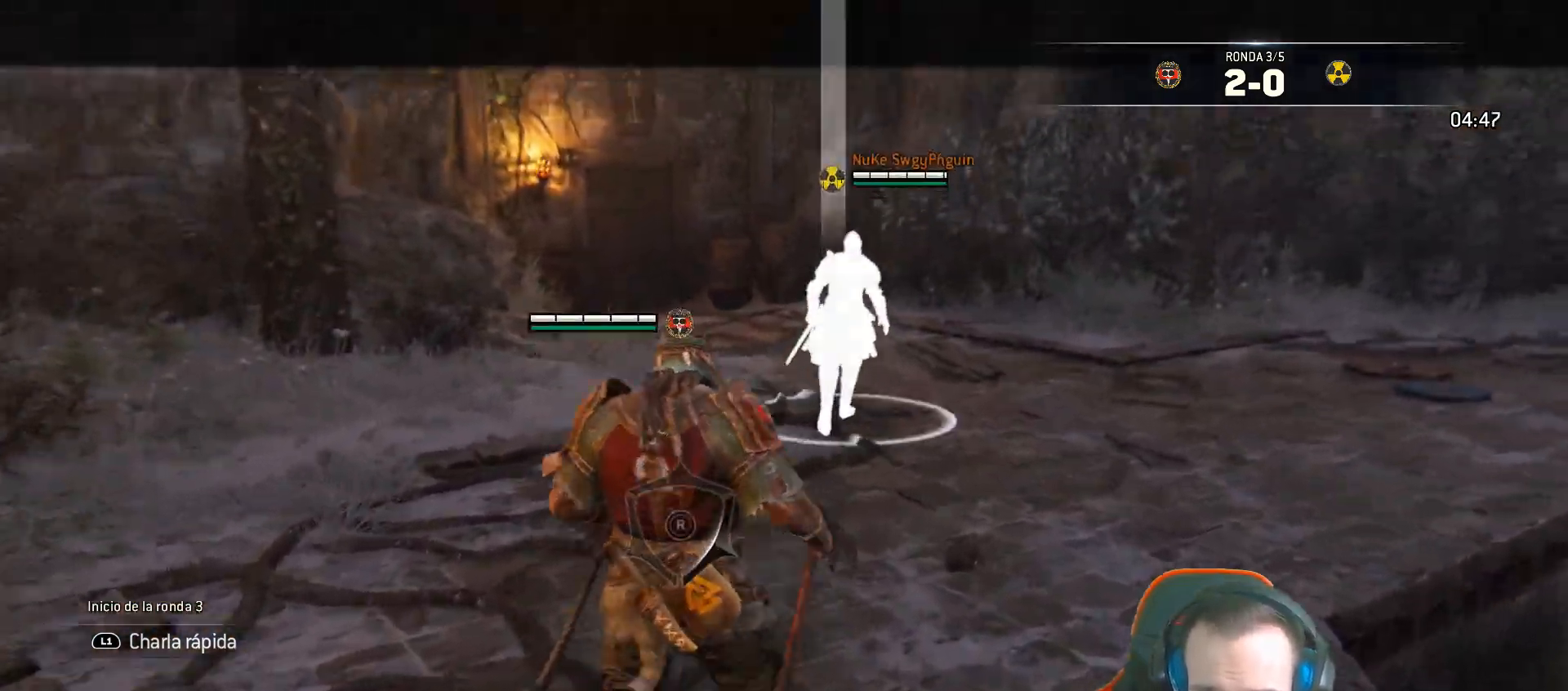
{"buttons": ["L2"], "left_stick": "up-left", "right_stick": "center", "events": [[100, "left_stick", "left"], [200, "L2", "up"], [317, "L2", "down"], [433, "left_stick", "up-left"]]}
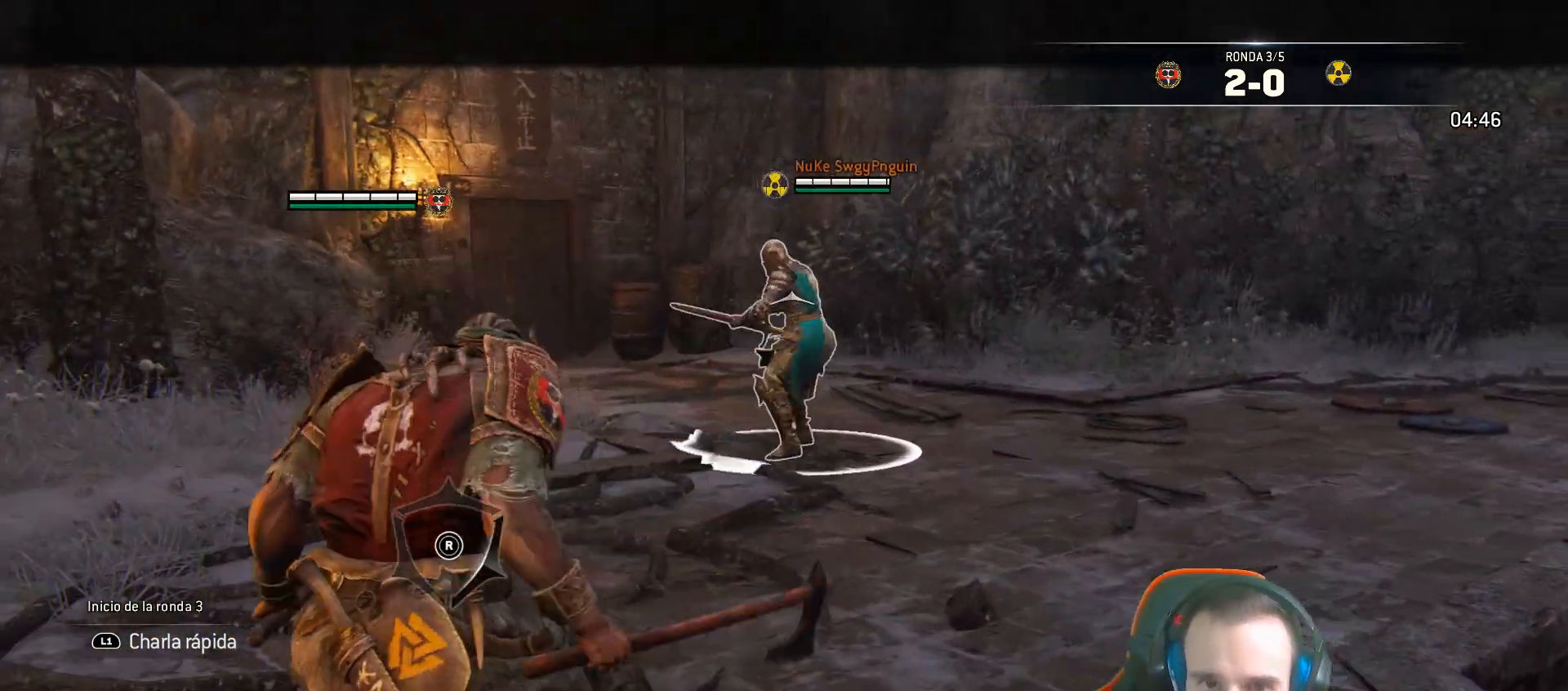
{"buttons": ["L2", "L3"], "left_stick": "left", "right_stick": "center", "events": [[83, "L2", "up"], [183, "L2", "down"], [233, "L3", "down"], [350, "left_stick", "left"]]}
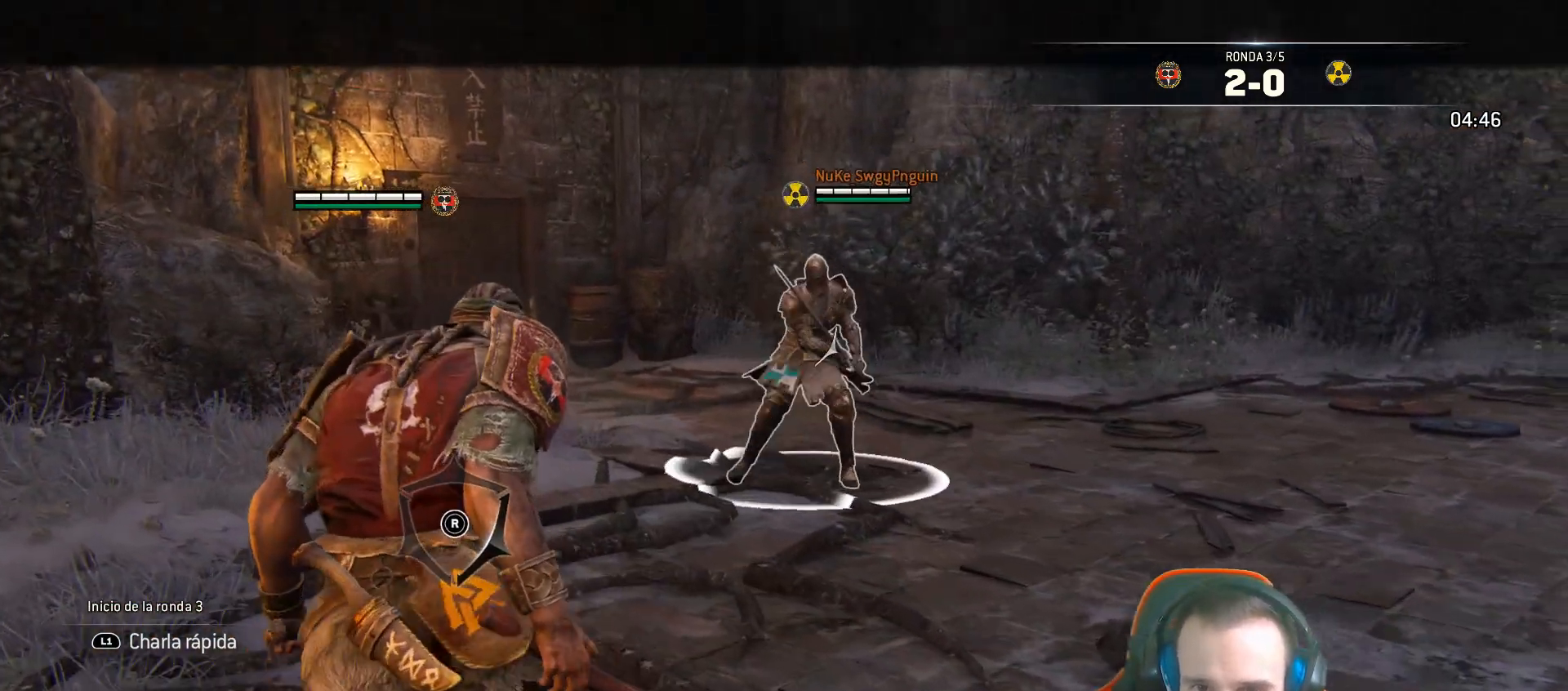
{"buttons": ["L2"], "left_stick": "up-left", "right_stick": "center", "events": [[33, "L3", "up"], [167, "left_stick", "up-left"], [217, "R2", "down"], [350, "CIRCLE", "down"], [450, "CIRCLE", "up"], [450, "R2", "up"]]}
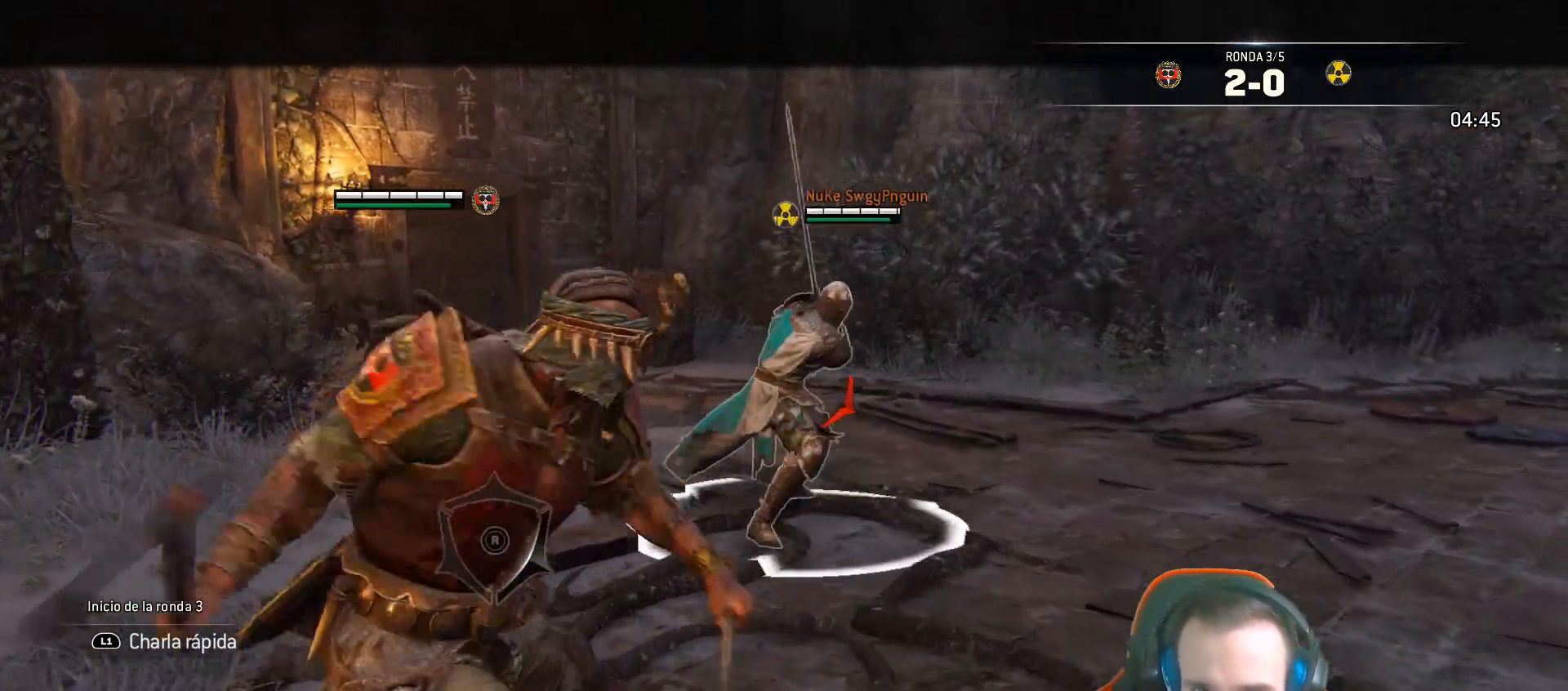
{"buttons": ["L2", "L3"], "left_stick": "up-left", "right_stick": "right", "events": [[133, "right_stick", "right"], [350, "R1", "down"], [467, "R1", "up"], [483, "L3", "down"]]}
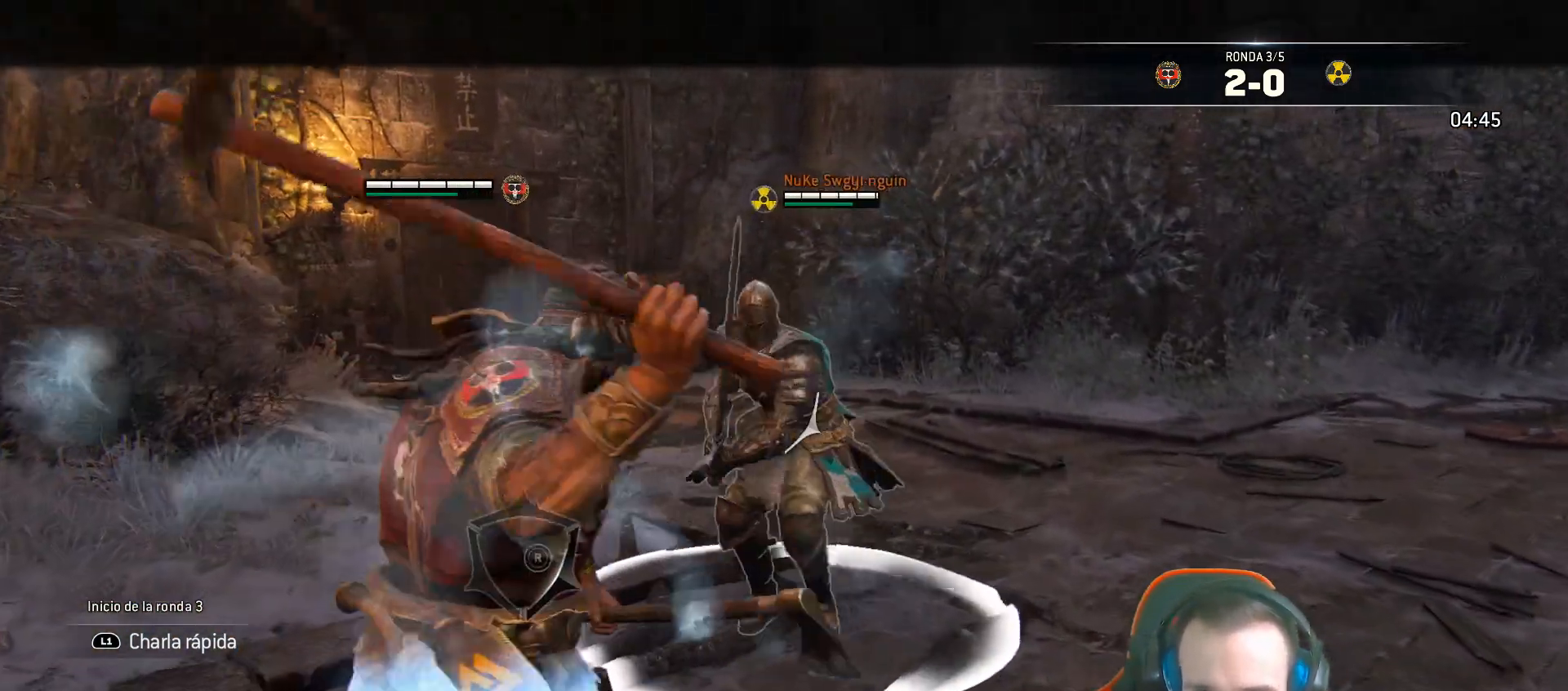
{"buttons": ["L2", "R2", "L3"], "left_stick": "up-left", "right_stick": "right", "events": [[383, "R2", "down"]]}
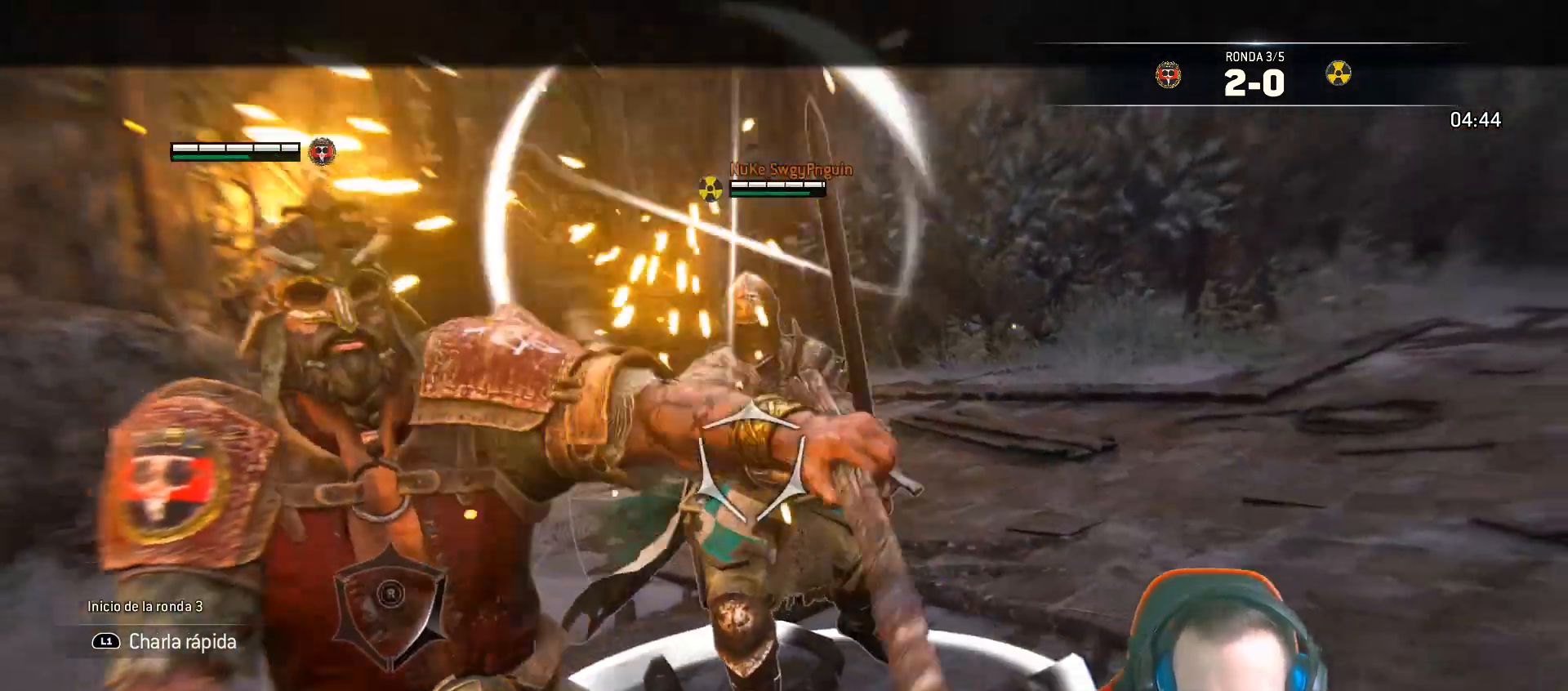
{"buttons": ["CROSS", "L2", "L3"], "left_stick": "left", "right_stick": "center", "events": [[17, "R3", "down"], [17, "right_stick", "up-right"], [50, "R2", "up"], [83, "R3", "up"], [167, "right_stick", "center"], [200, "L3", "up"], [233, "left_stick", "left"], [433, "CROSS", "down"], [450, "L3", "down"]]}
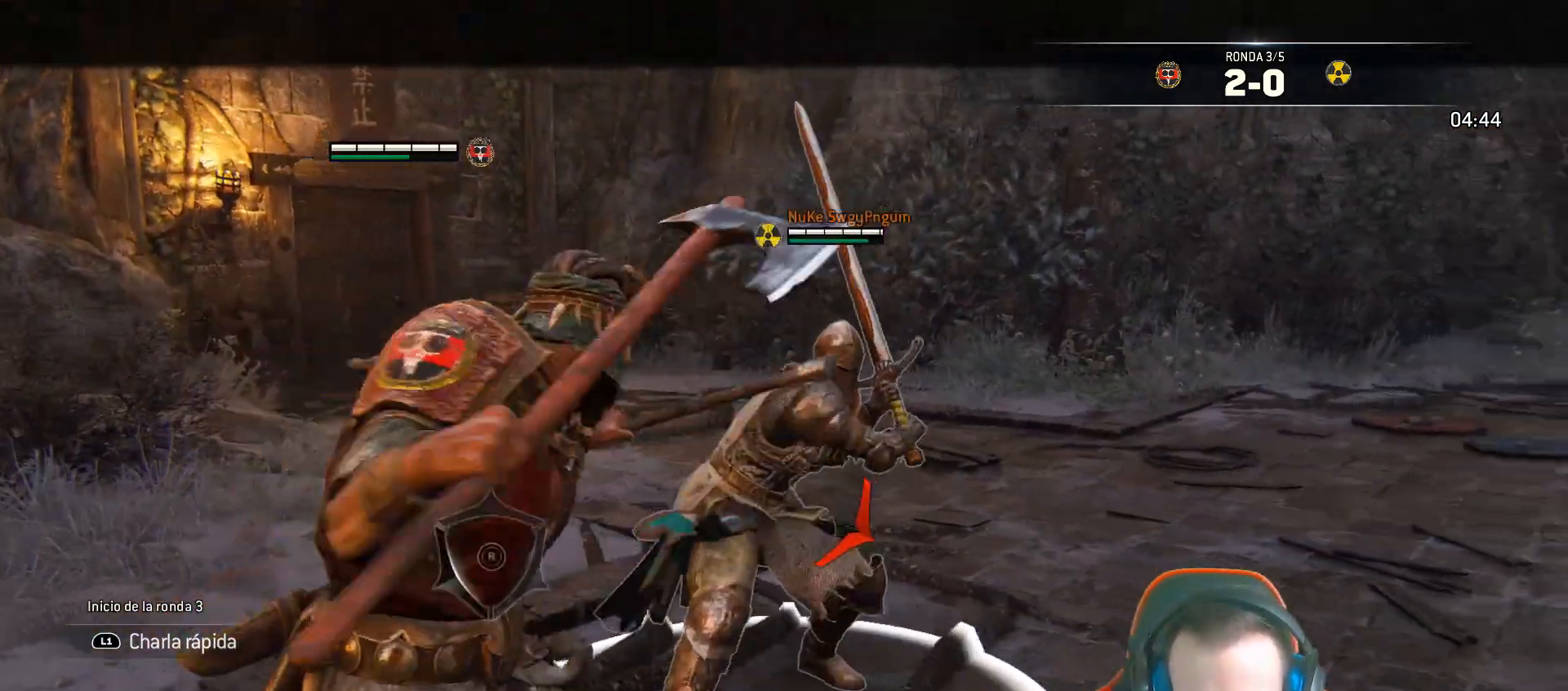
{"buttons": ["L2", "L3"], "left_stick": "up-left", "right_stick": "center", "events": [[67, "CROSS", "up"], [133, "left_stick", "up-left"]]}
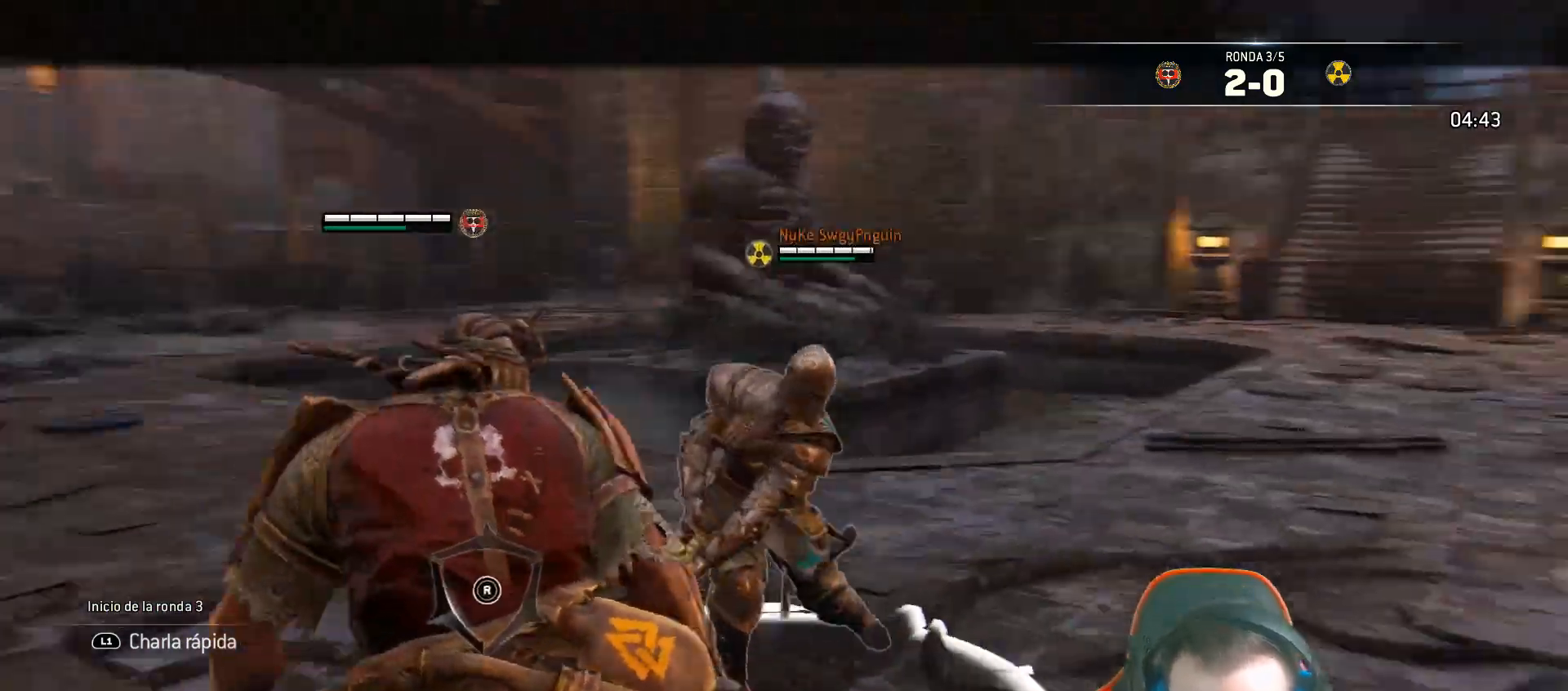
{"buttons": ["L2"], "left_stick": "up", "right_stick": "center", "events": [[100, "L3", "up"], [317, "SQUARE", "down"], [417, "SQUARE", "up"], [417, "left_stick", "up"], [467, "SQUARE", "down"], [500, "SQUARE", "up"]]}